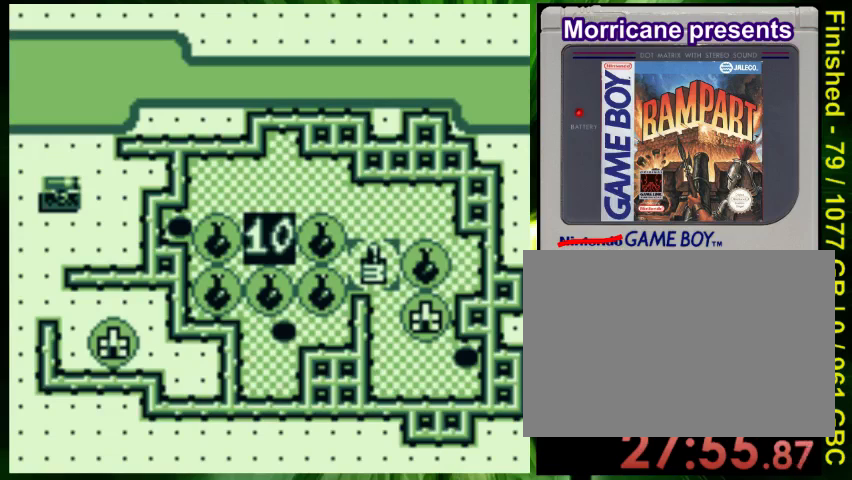
Gameplay with a controller (Nintendo layout); each line is a JSON object with the inputs held at the frame after it. "events" lists button and stick changes between this image and that frame as [ms after this image, input, new state], when the widget could be followed in between. Not read: L3 R3.
{"buttons": [], "events": []}
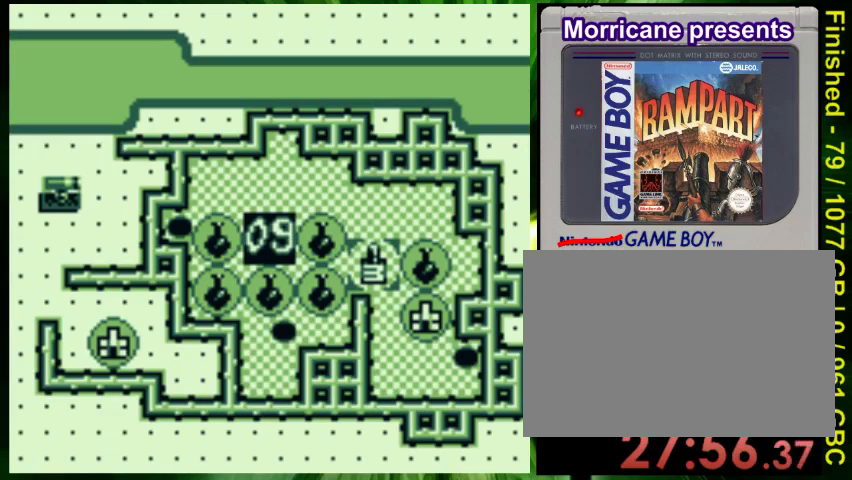
{"buttons": [], "events": []}
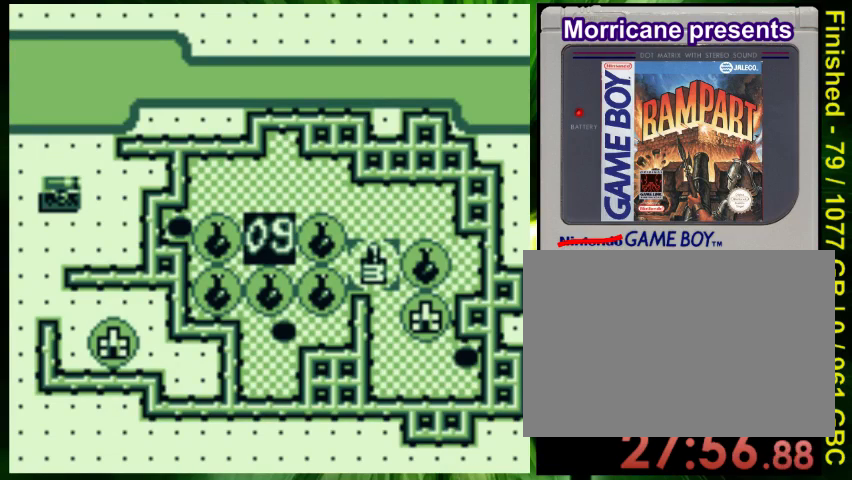
{"buttons": ["A"], "events": [[467, "A", "down"]]}
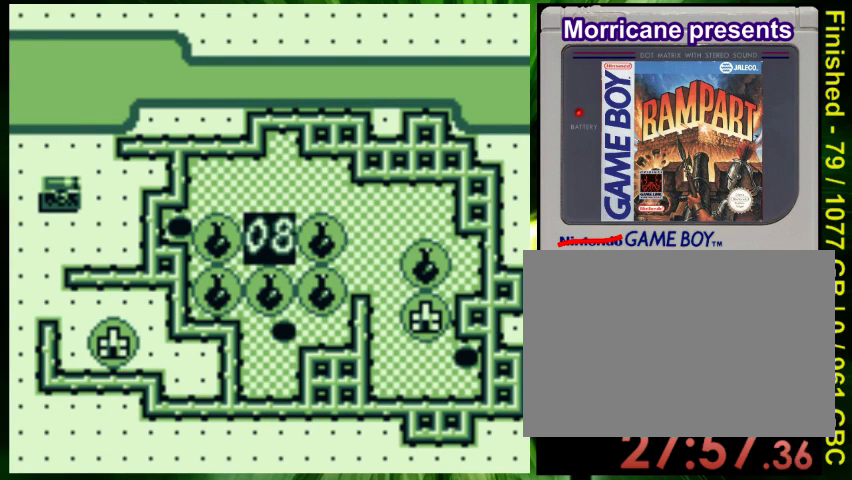
{"buttons": [], "events": [[167, "A", "up"]]}
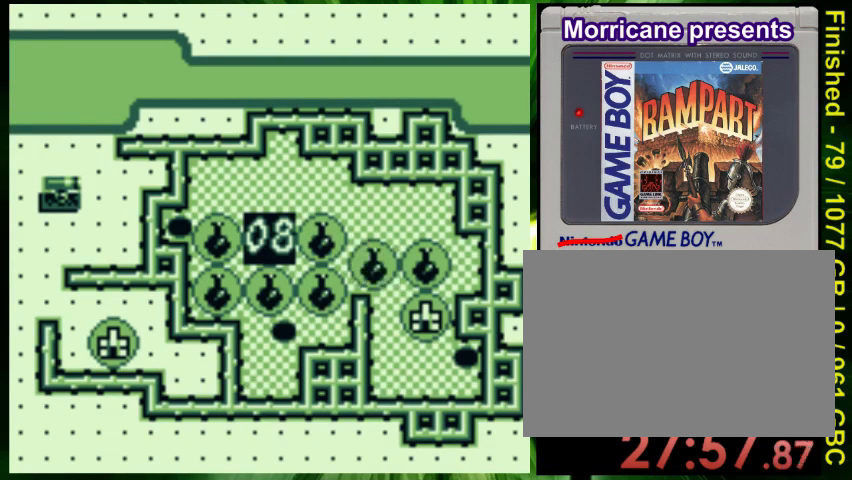
{"buttons": [], "events": []}
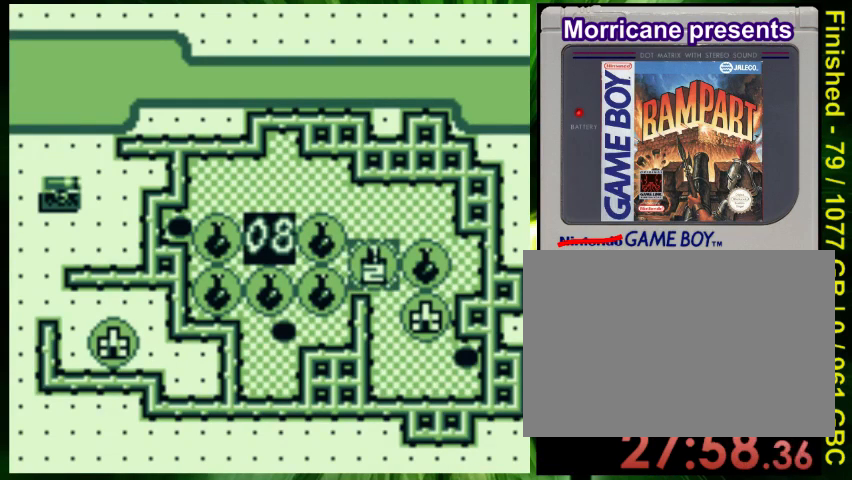
{"buttons": [], "events": []}
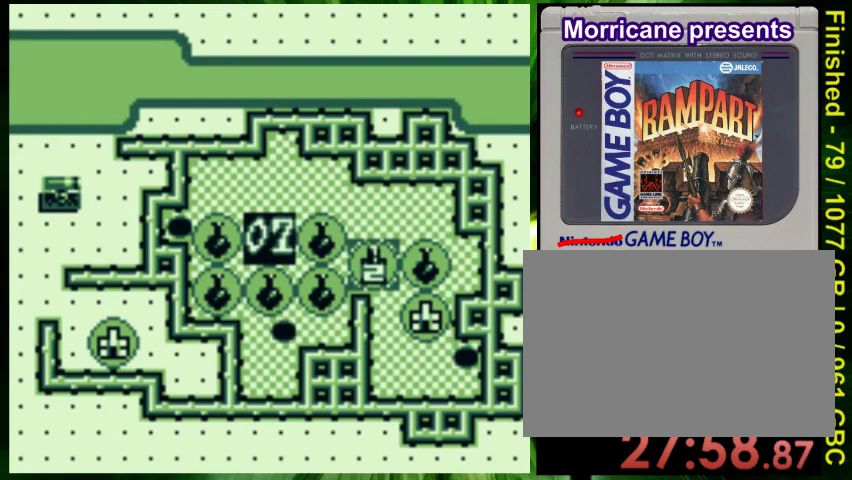
{"buttons": ["DPAD_DOWN"], "events": [[167, "DPAD_DOWN", "down"]]}
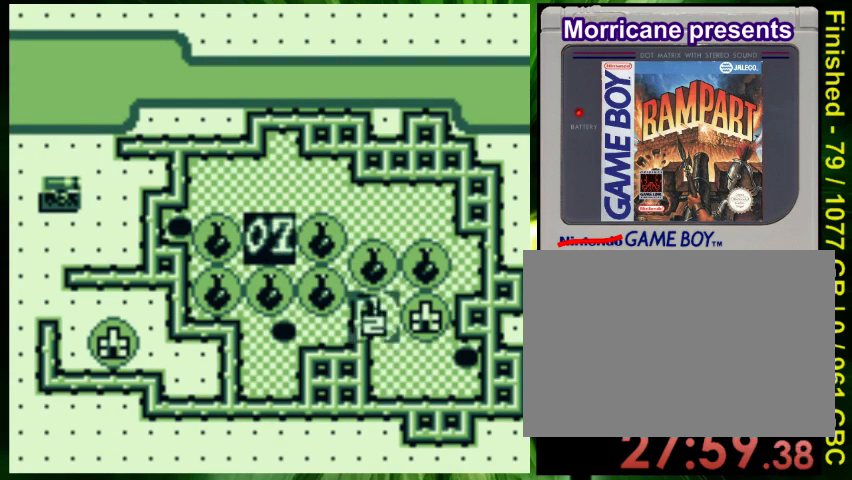
{"buttons": [], "events": [[167, "DPAD_DOWN", "up"], [300, "DPAD_RIGHT", "down"], [433, "DPAD_RIGHT", "up"]]}
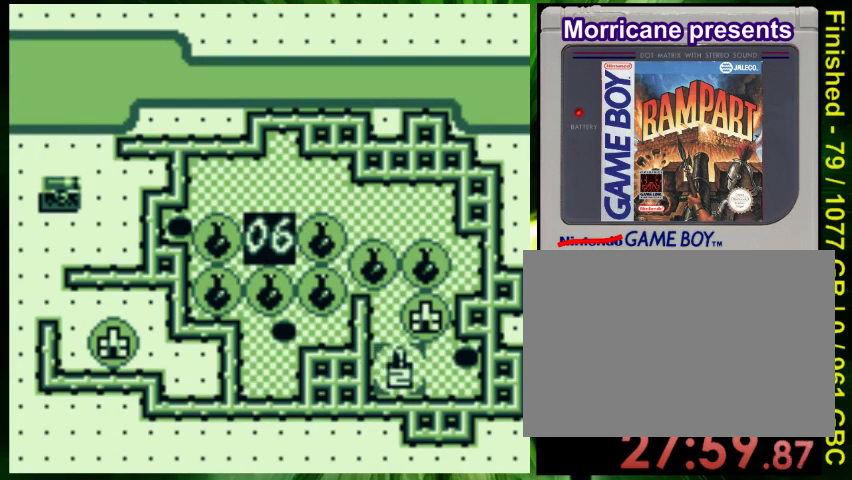
{"buttons": [], "events": [[167, "DPAD_RIGHT", "down"], [267, "DPAD_RIGHT", "up"]]}
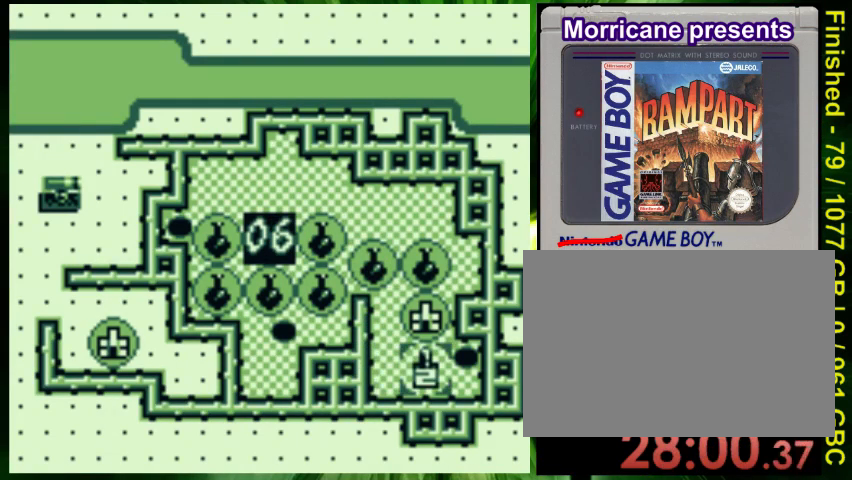
{"buttons": [], "events": []}
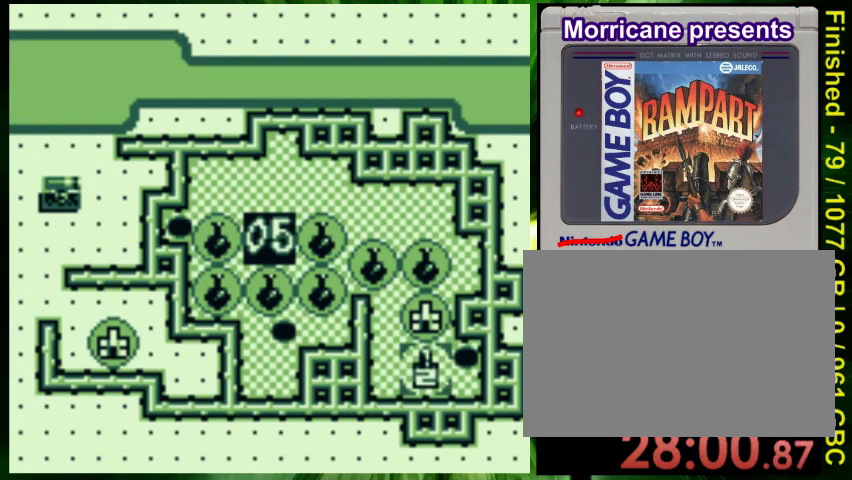
{"buttons": ["DPAD_UP"], "events": [[267, "DPAD_LEFT", "down"], [333, "DPAD_LEFT", "up"], [467, "DPAD_UP", "down"]]}
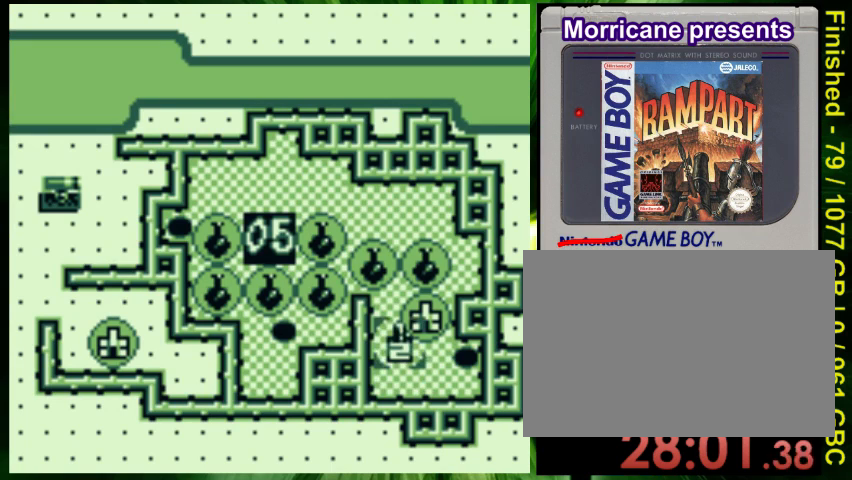
{"buttons": ["DPAD_UP"], "events": []}
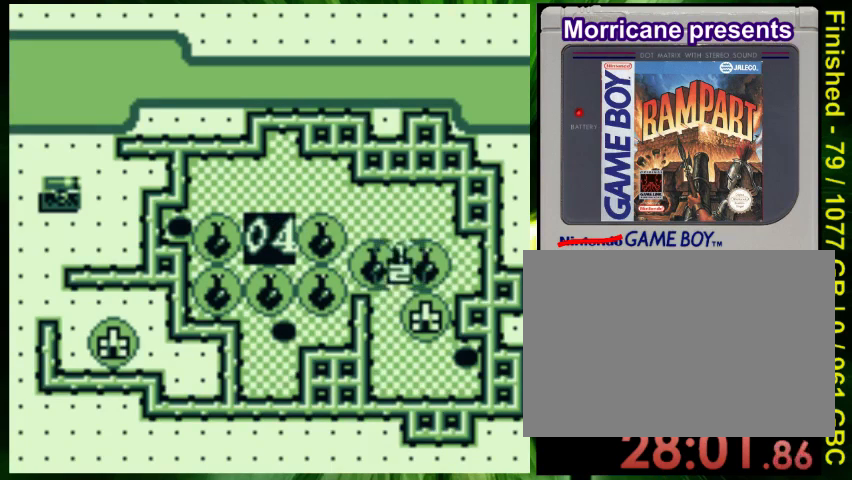
{"buttons": ["DPAD_LEFT"], "events": [[167, "DPAD_LEFT", "down"], [267, "DPAD_UP", "up"]]}
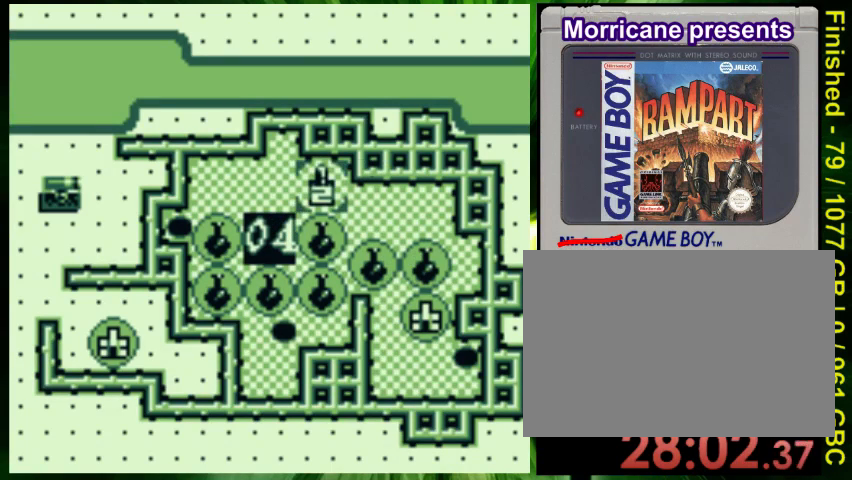
{"buttons": [], "events": [[333, "DPAD_LEFT", "up"]]}
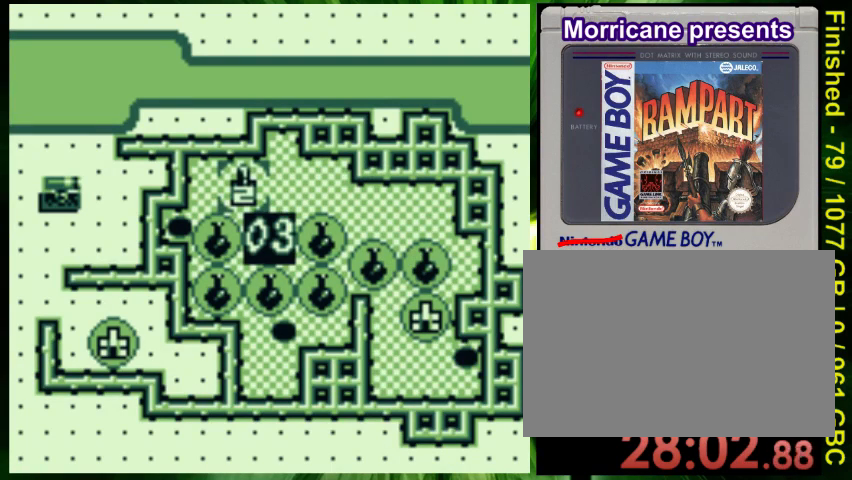
{"buttons": ["DPAD_RIGHT"], "events": [[267, "DPAD_RIGHT", "down"]]}
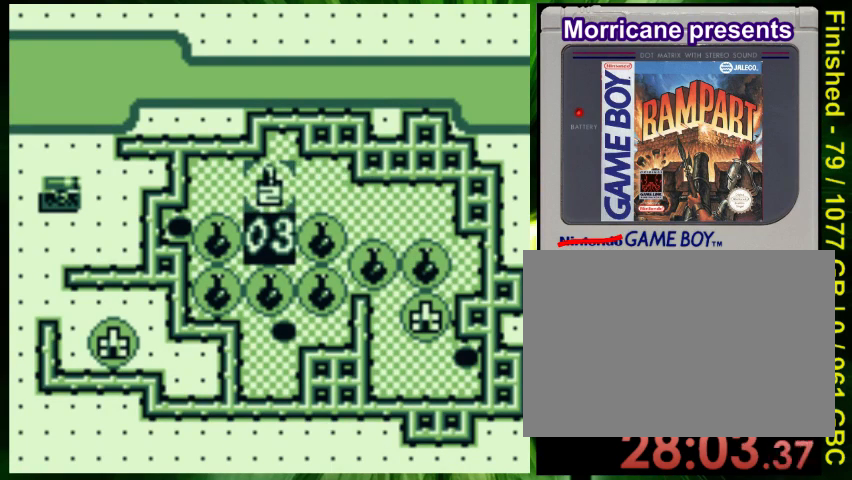
{"buttons": ["DPAD_DOWN", "DPAD_RIGHT"], "events": [[167, "DPAD_DOWN", "down"]]}
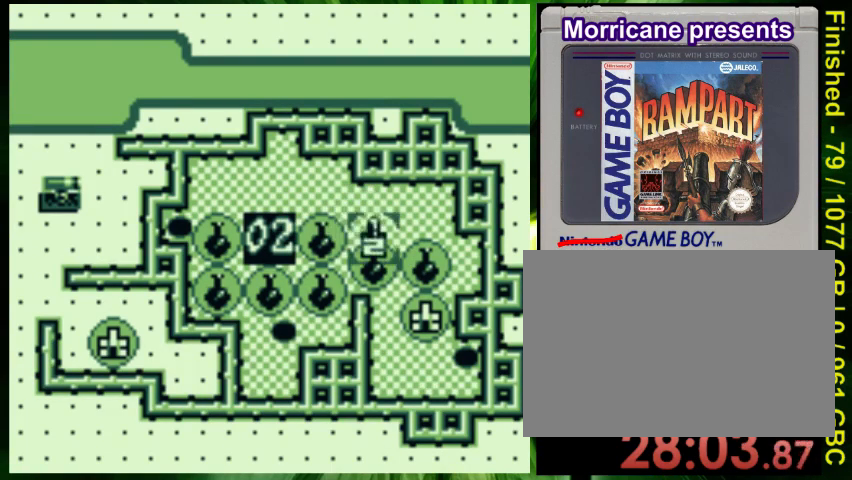
{"buttons": [], "events": [[100, "DPAD_DOWN", "up"], [367, "DPAD_RIGHT", "up"]]}
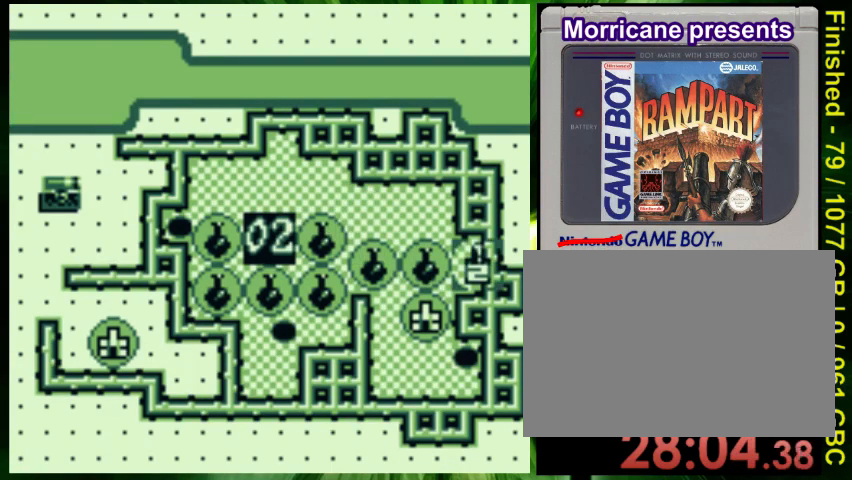
{"buttons": [], "events": [[233, "DPAD_LEFT", "down"], [500, "DPAD_LEFT", "up"]]}
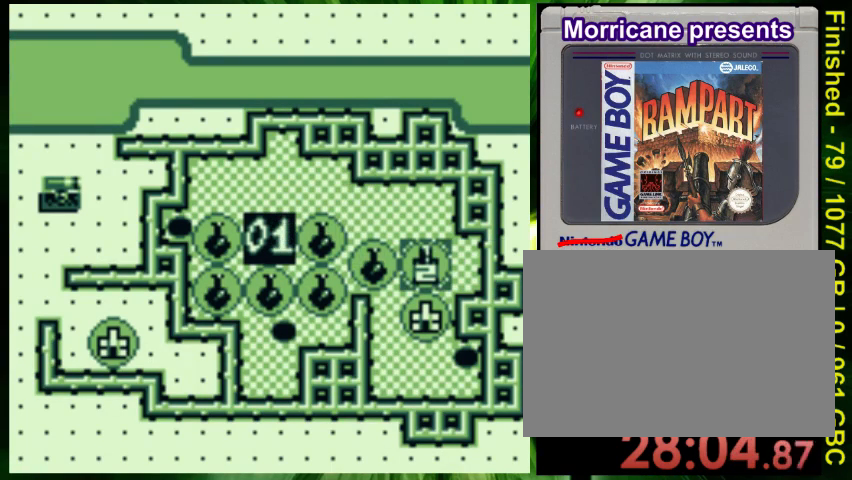
{"buttons": [], "events": [[300, "DPAD_UP", "down"], [467, "DPAD_UP", "up"]]}
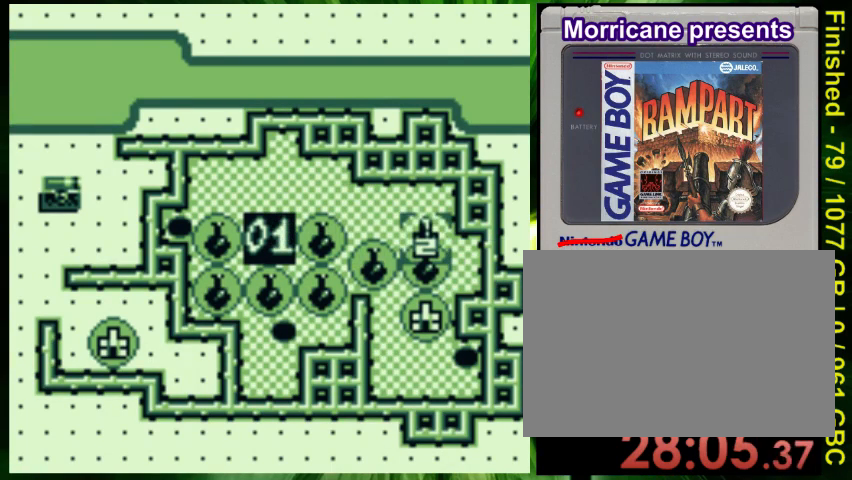
{"buttons": ["DPAD_LEFT"], "events": [[100, "DPAD_LEFT", "down"], [267, "DPAD_LEFT", "up"], [467, "DPAD_LEFT", "down"]]}
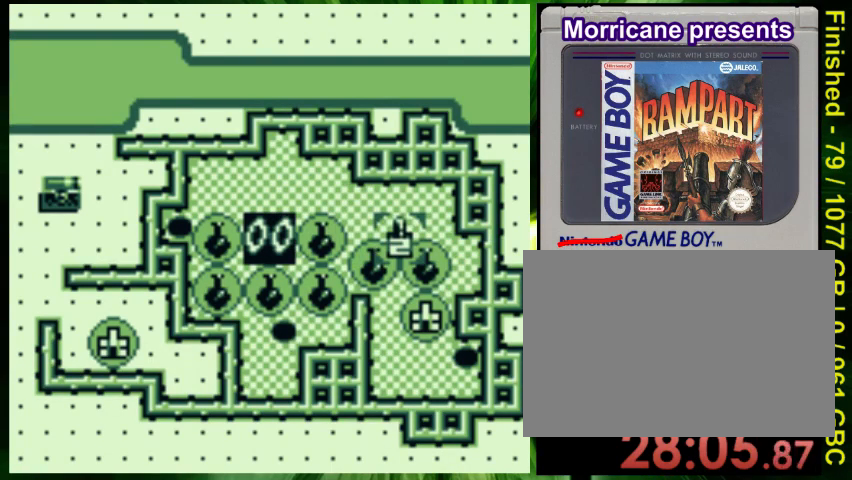
{"buttons": [], "events": [[100, "DPAD_LEFT", "up"], [200, "DPAD_UP", "down"], [300, "DPAD_UP", "up"]]}
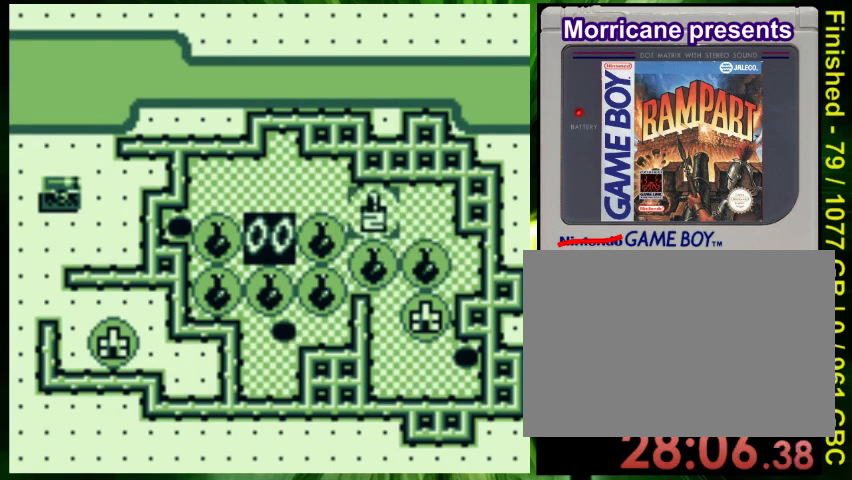
{"buttons": [], "events": []}
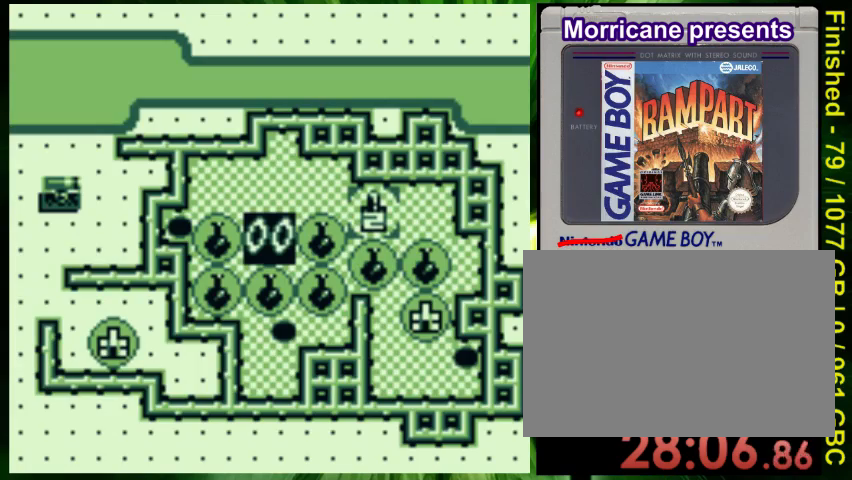
{"buttons": [], "events": []}
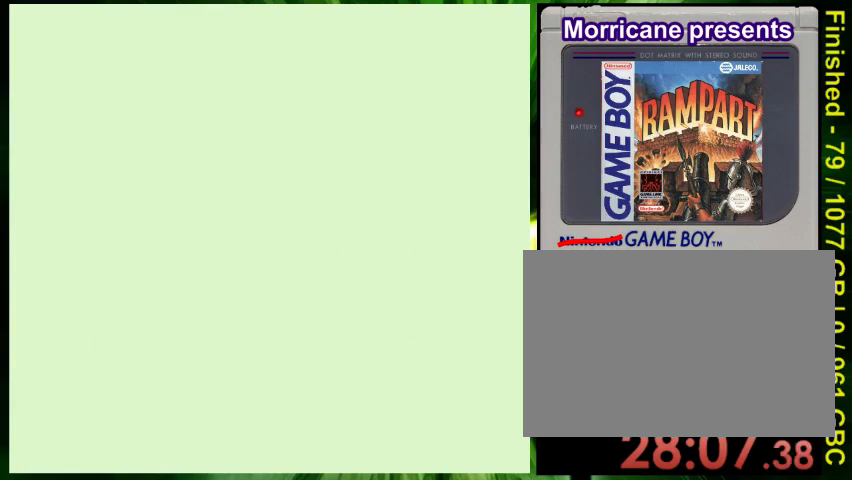
{"buttons": [], "events": []}
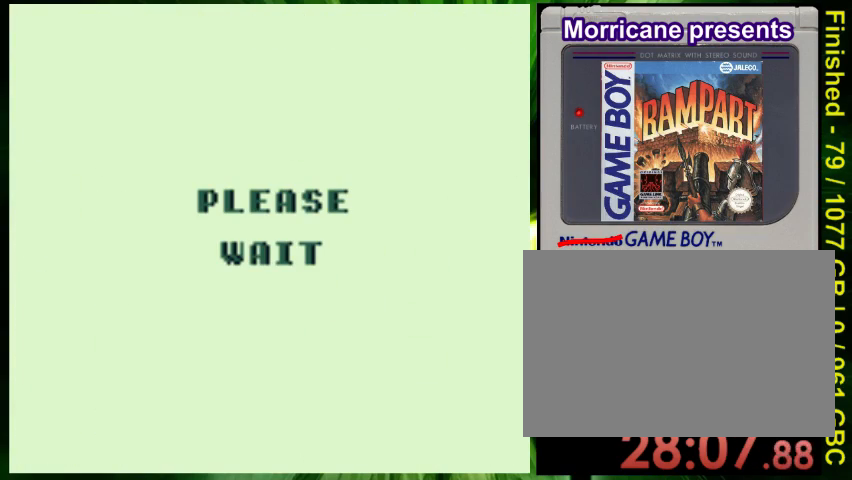
{"buttons": [], "events": []}
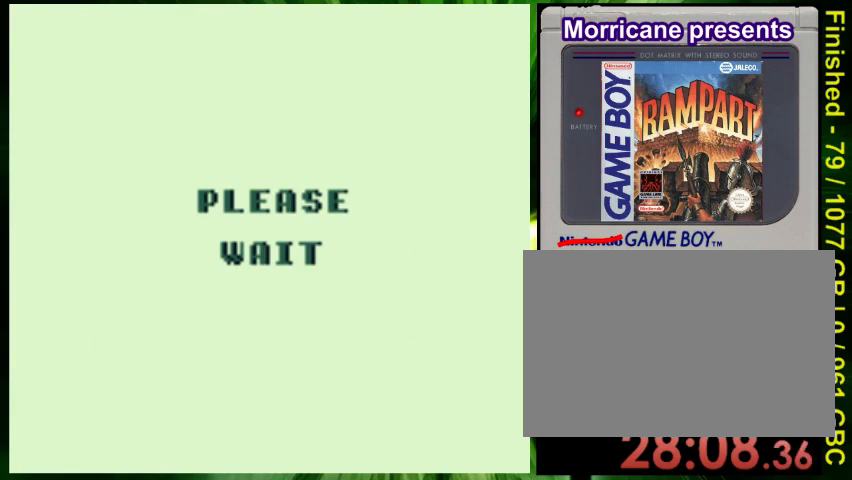
{"buttons": [], "events": [[200, "A", "down"], [300, "A", "up"]]}
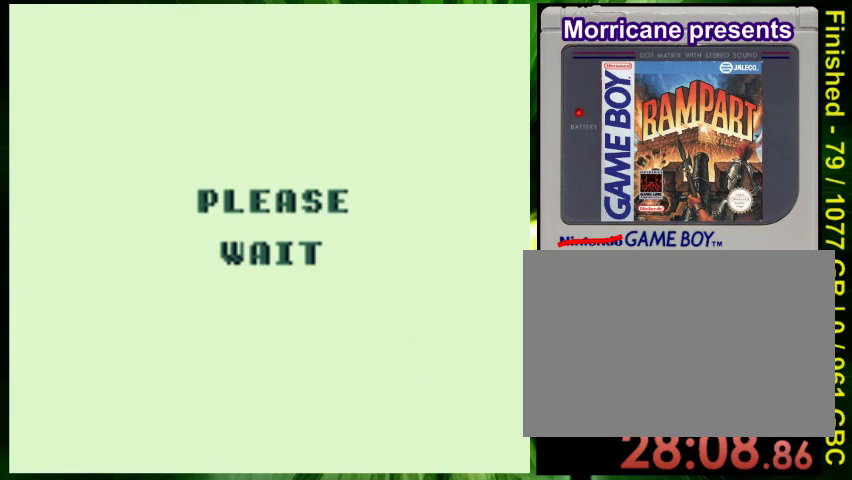
{"buttons": ["DPAD_LEFT"], "events": [[133, "DPAD_LEFT", "down"], [233, "DPAD_DOWN", "down"], [233, "DPAD_LEFT", "up"], [267, "DPAD_DOWN", "up"], [333, "DPAD_UP", "down"], [433, "DPAD_LEFT", "down"], [433, "DPAD_UP", "up"]]}
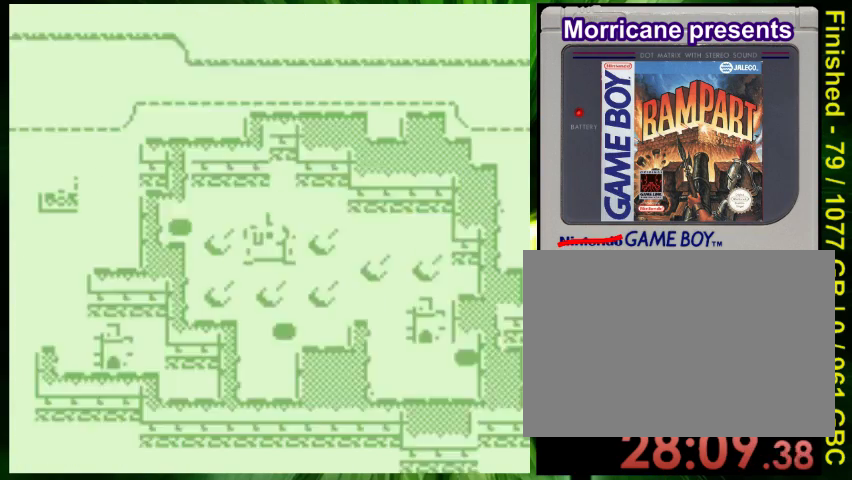
{"buttons": [], "events": [[33, "DPAD_LEFT", "up"]]}
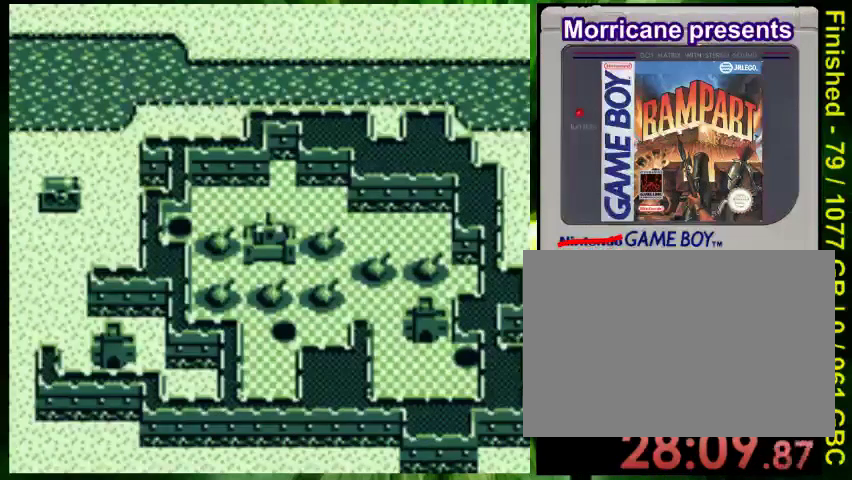
{"buttons": ["B", "DPAD_UP"]}
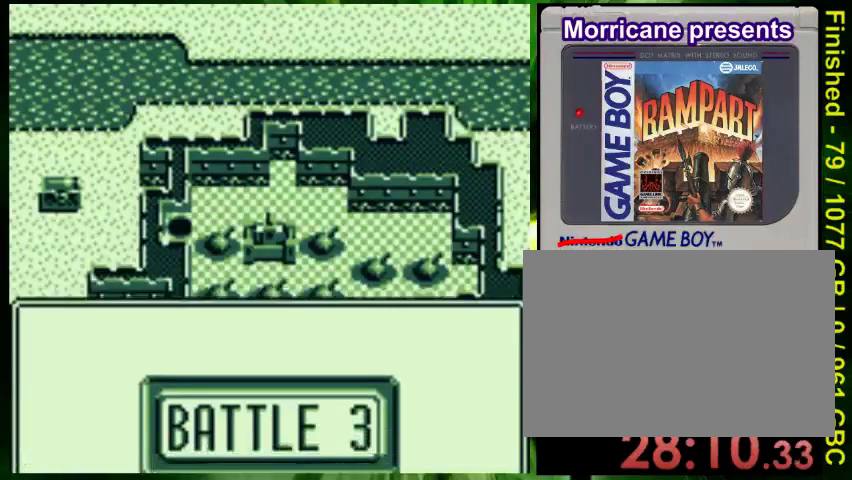
{"buttons": ["B", "DPAD_UP"], "events": []}